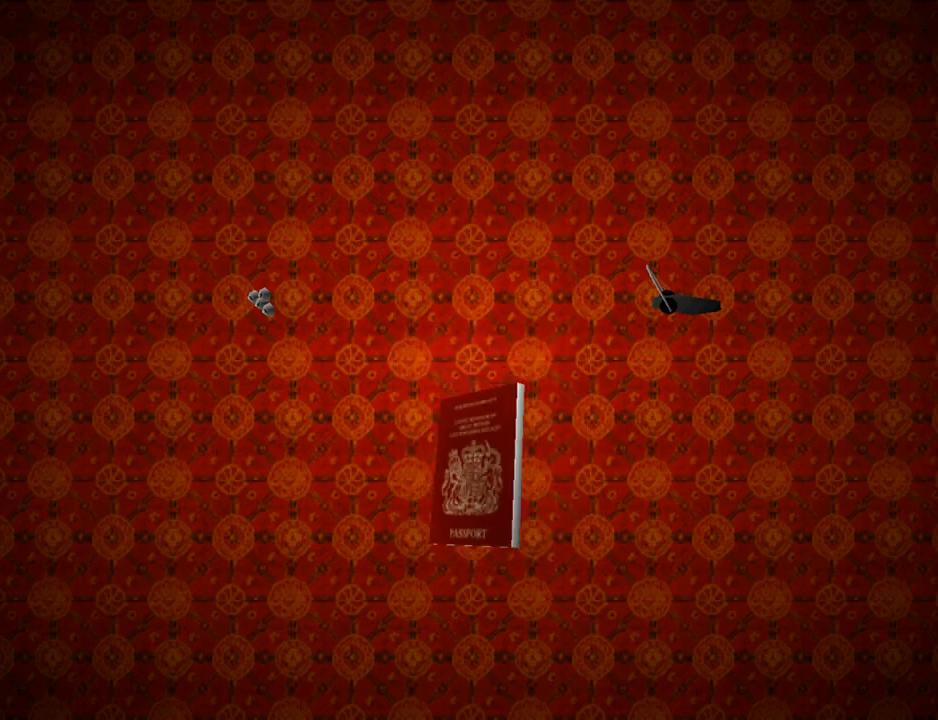
Gameplay with a controller (PlayStation layout); each line is a JSON object with the inputs held at the frame after it. "events" lists button and stick changes between this image and that frame as [ms after this image, input, new state], when the widget could be followed in between. Not read: R1.
{"buttons": ["DPAD_UP"], "left_stick": "center", "right_stick": "center", "events": []}
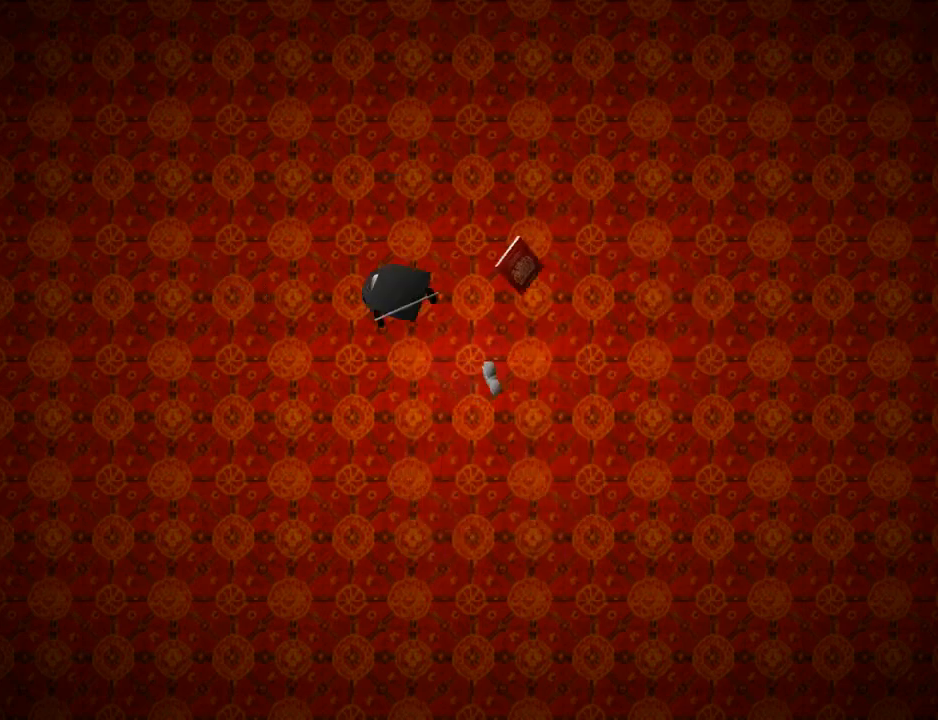
{"buttons": ["DPAD_UP"], "left_stick": "center", "right_stick": "center", "events": []}
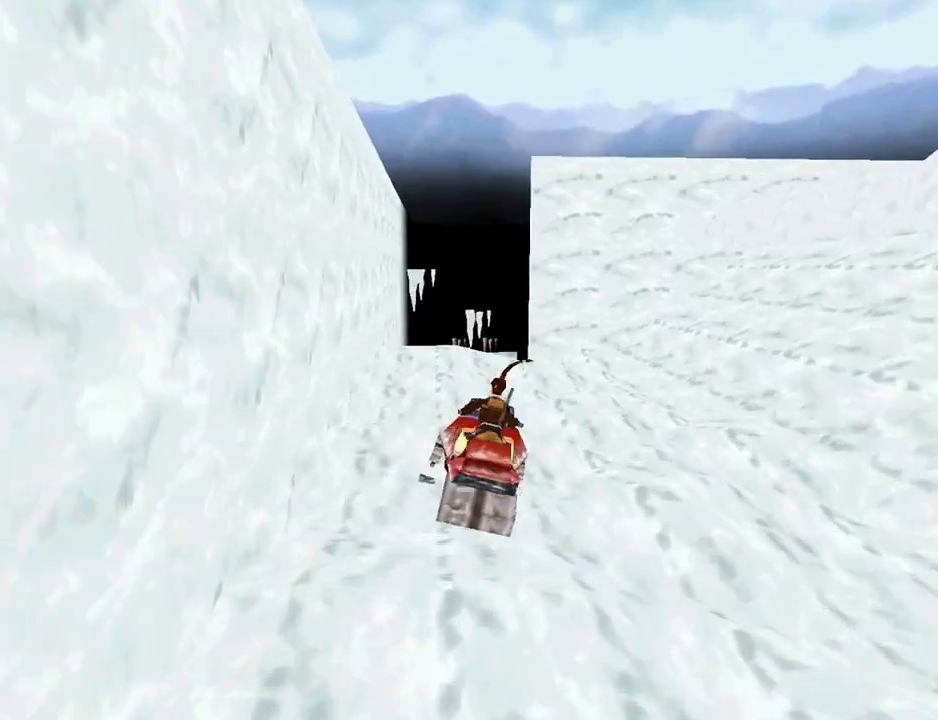
{"buttons": ["DPAD_UP"], "left_stick": "center", "right_stick": "center", "events": []}
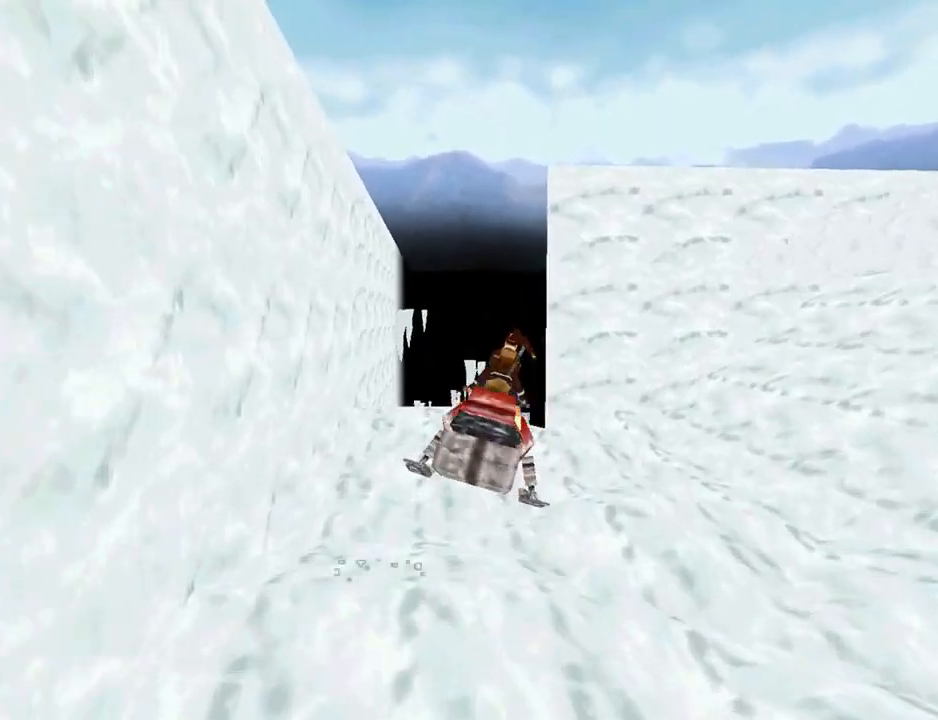
{"buttons": ["DPAD_UP"], "left_stick": "center", "right_stick": "center", "events": []}
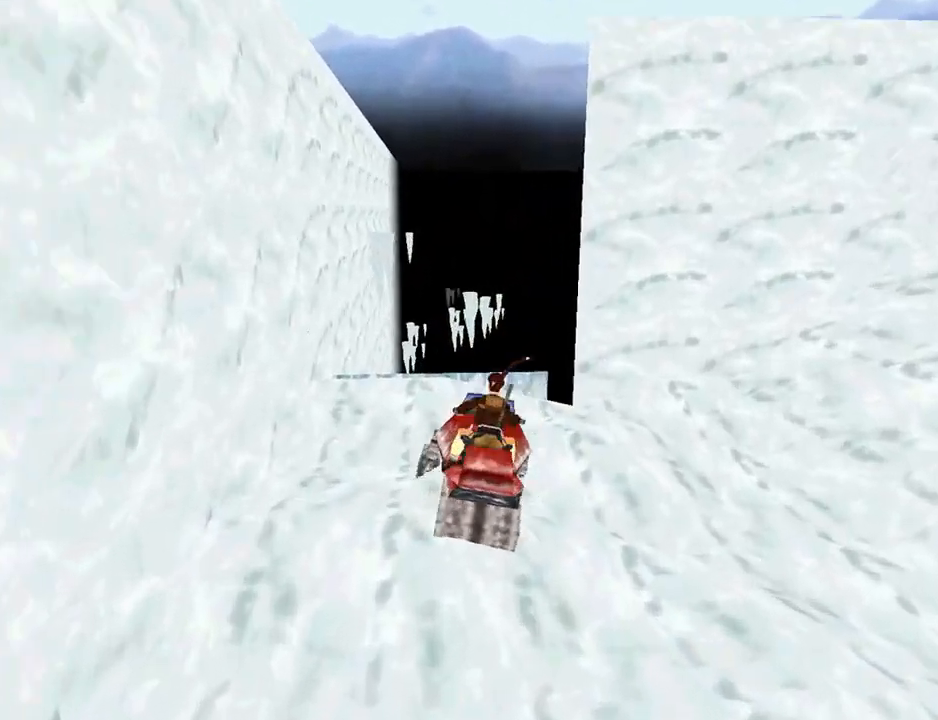
{"buttons": ["DPAD_UP"], "left_stick": "center", "right_stick": "center", "events": [[167, "DPAD_LEFT", "down"], [333, "DPAD_LEFT", "up"]]}
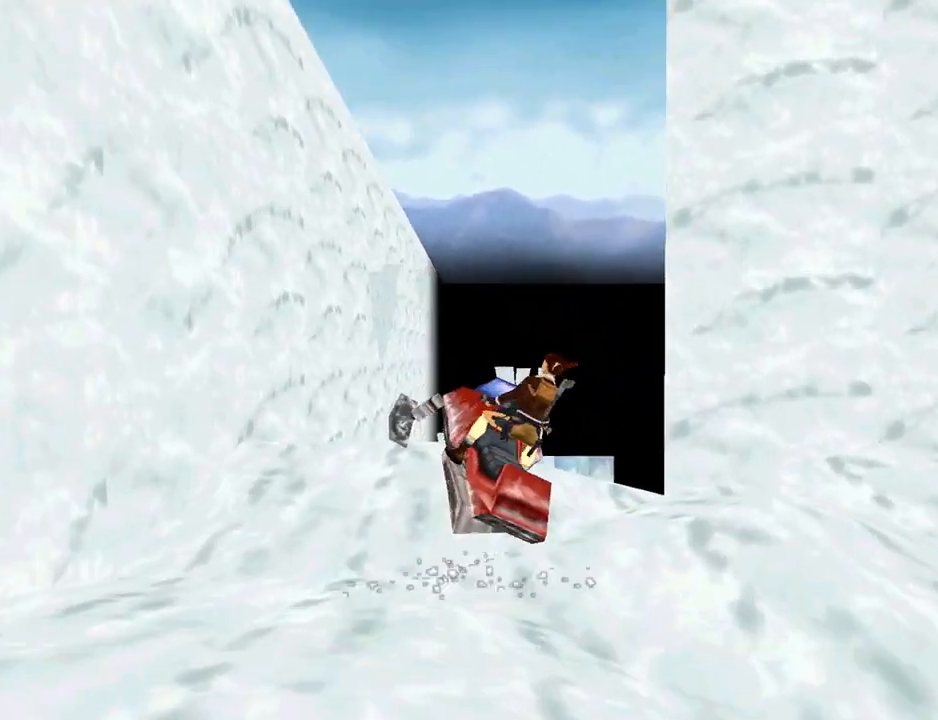
{"buttons": ["DPAD_UP"], "left_stick": "center", "right_stick": "center", "events": []}
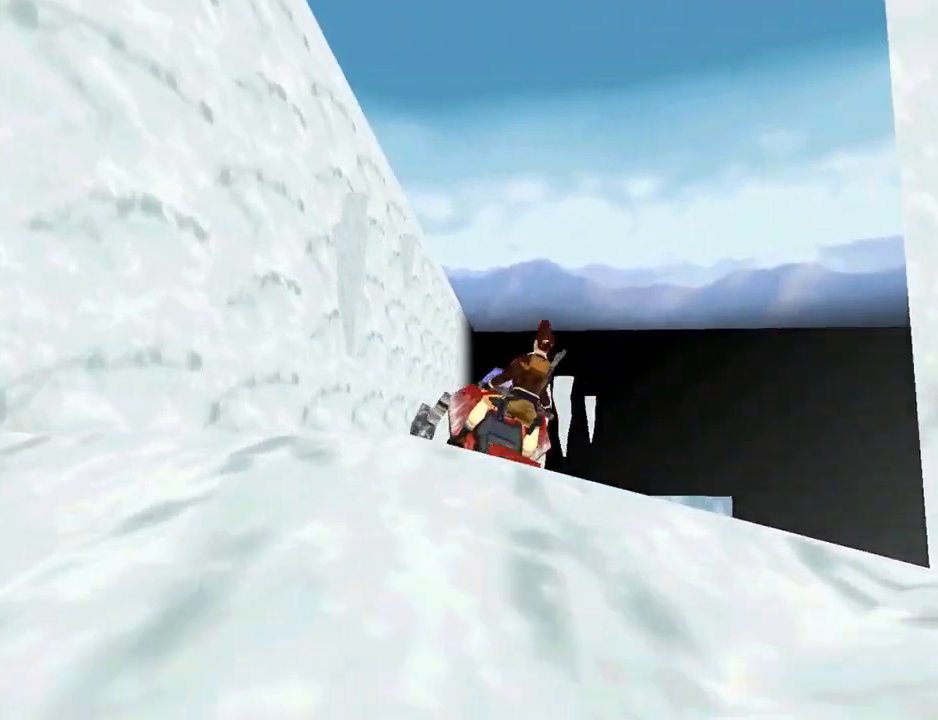
{"buttons": [], "left_stick": "center", "right_stick": "center", "events": [[400, "DPAD_UP", "up"]]}
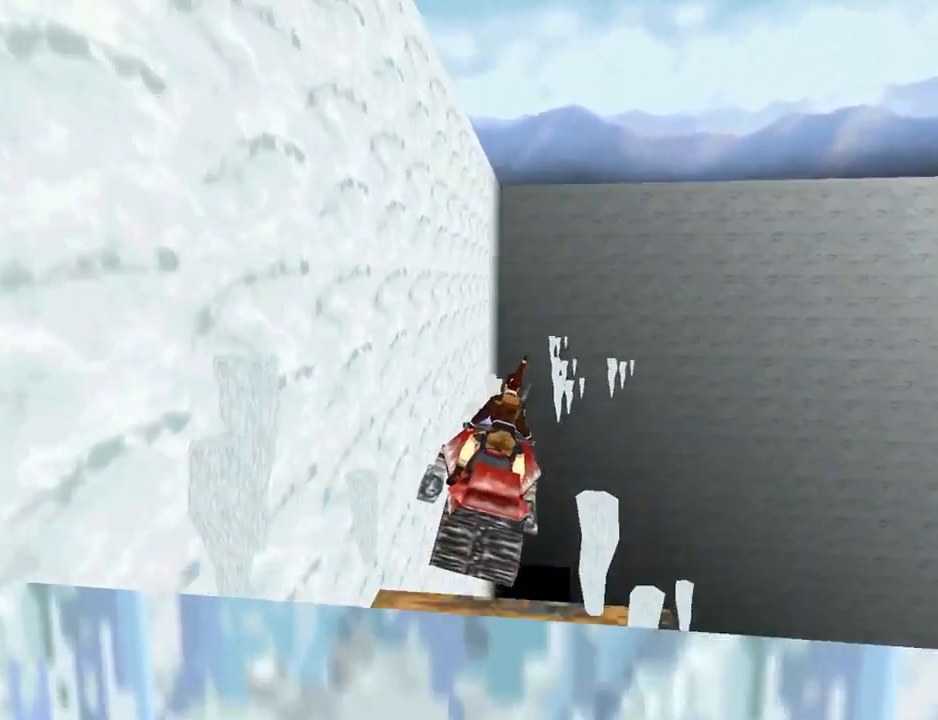
{"buttons": [], "left_stick": "center", "right_stick": "center", "events": [[200, "DPAD_LEFT", "down"], [467, "DPAD_LEFT", "up"]]}
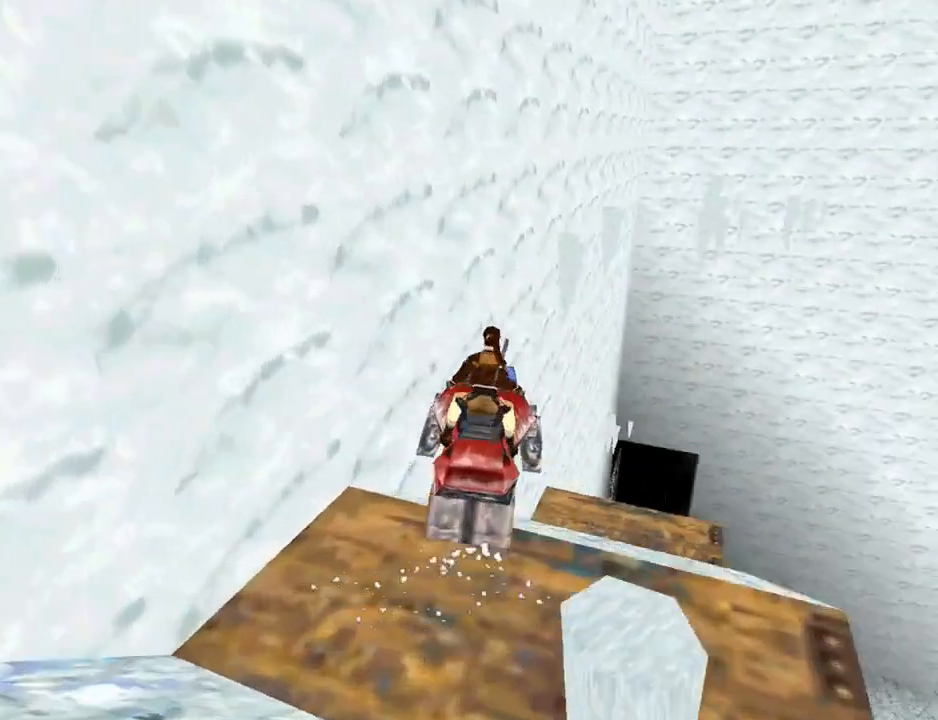
{"buttons": [], "left_stick": "center", "right_stick": "center", "events": []}
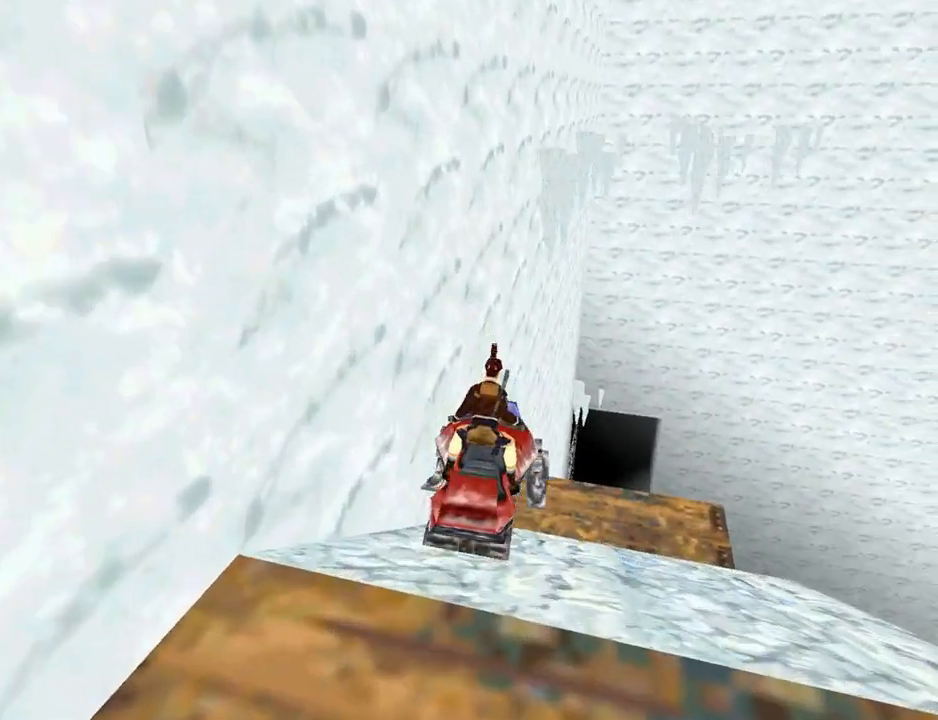
{"buttons": ["DPAD_RIGHT"], "left_stick": "center", "right_stick": "center", "events": [[200, "DPAD_UP", "down"], [267, "DPAD_RIGHT", "down"], [467, "DPAD_UP", "up"]]}
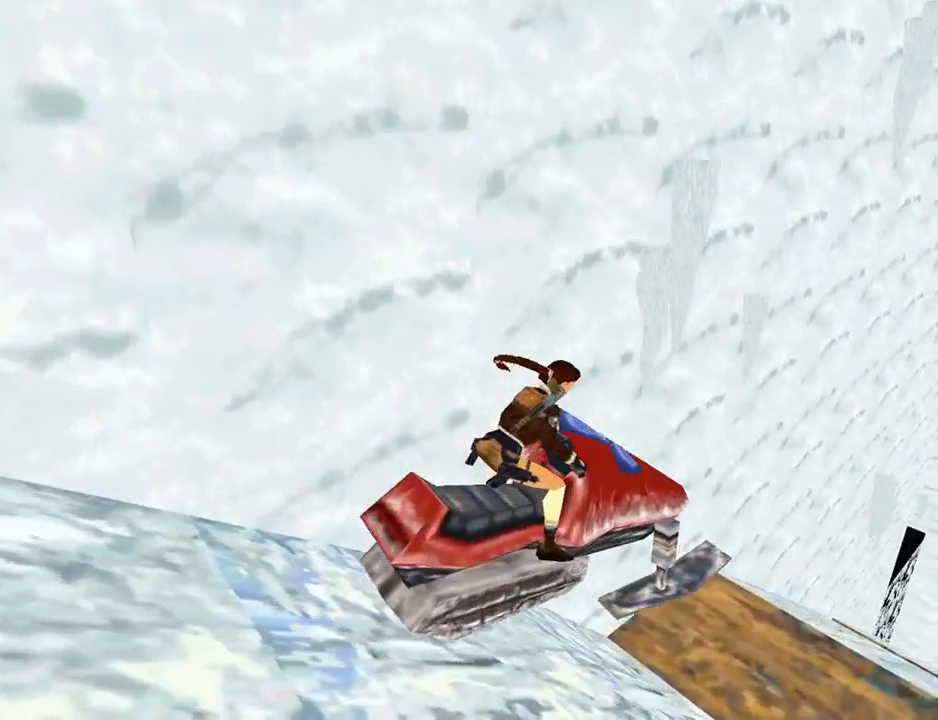
{"buttons": [], "left_stick": "center", "right_stick": "center", "events": [[233, "DPAD_RIGHT", "up"]]}
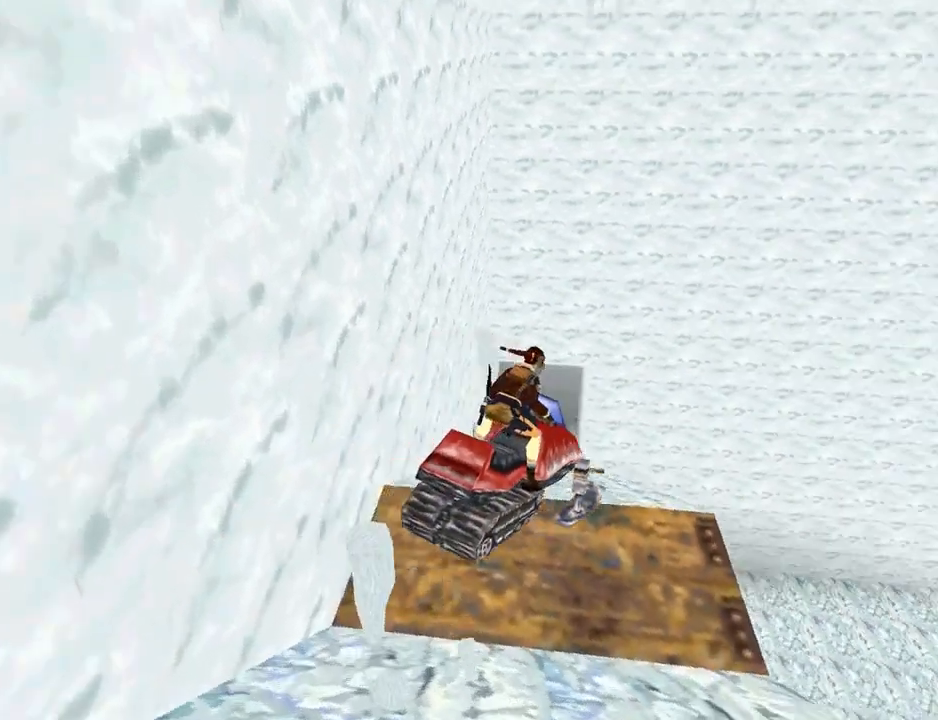
{"buttons": ["DPAD_LEFT"], "left_stick": "center", "right_stick": "center", "events": [[33, "DPAD_LEFT", "down"]]}
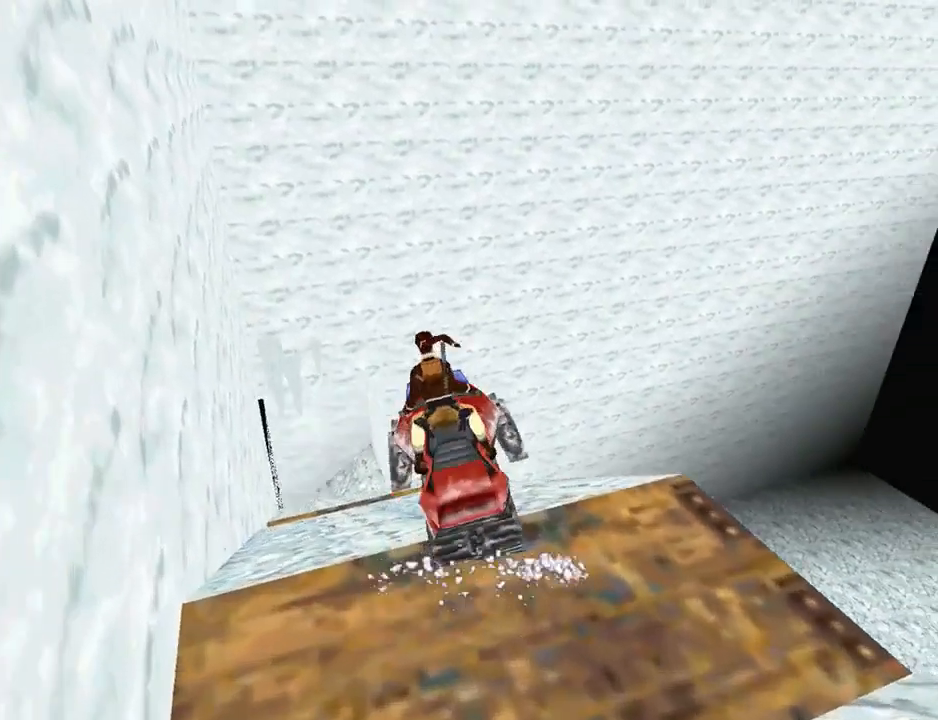
{"buttons": ["DPAD_UP"], "left_stick": "center", "right_stick": "center", "events": [[333, "DPAD_LEFT", "up"], [433, "DPAD_UP", "down"]]}
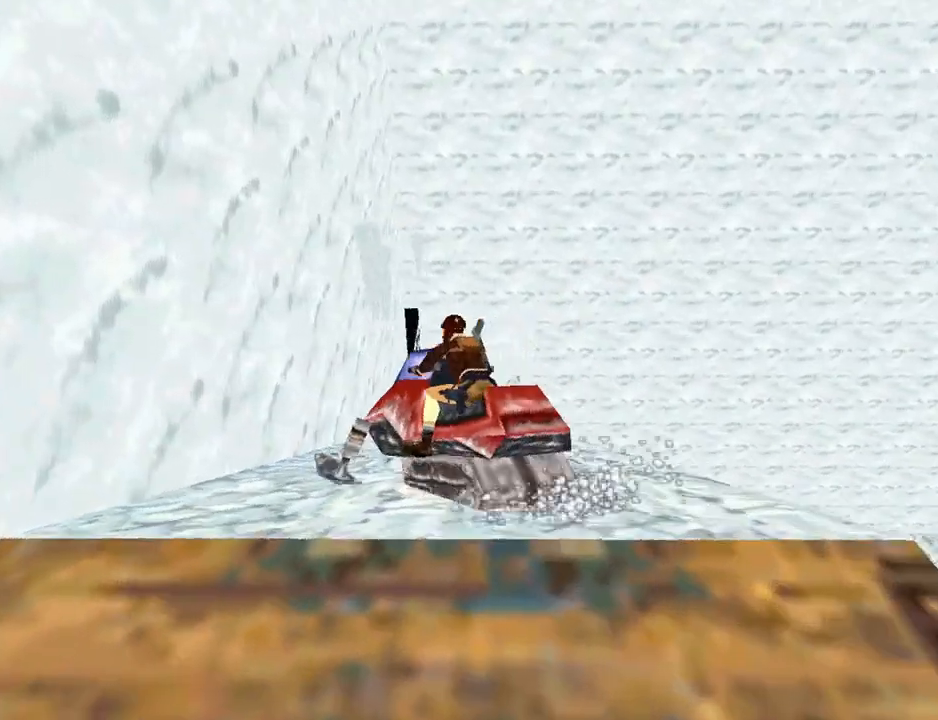
{"buttons": ["DPAD_UP"], "left_stick": "center", "right_stick": "center", "events": [[33, "DPAD_RIGHT", "down"], [300, "DPAD_RIGHT", "up"]]}
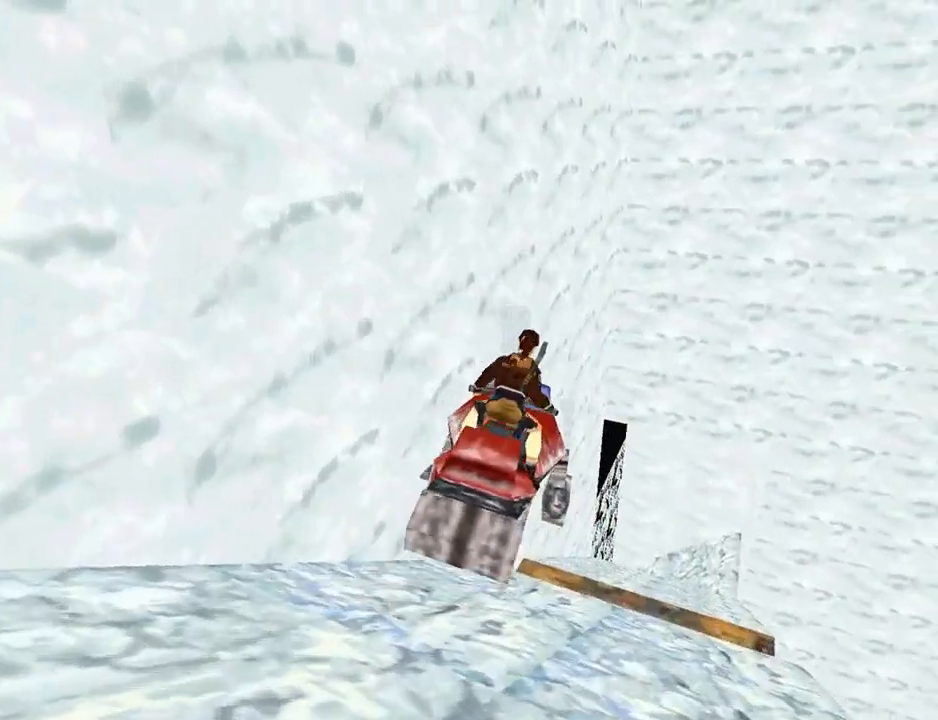
{"buttons": [], "left_stick": "center", "right_stick": "center", "events": [[200, "DPAD_RIGHT", "down"], [200, "DPAD_UP", "up"], [433, "DPAD_RIGHT", "up"]]}
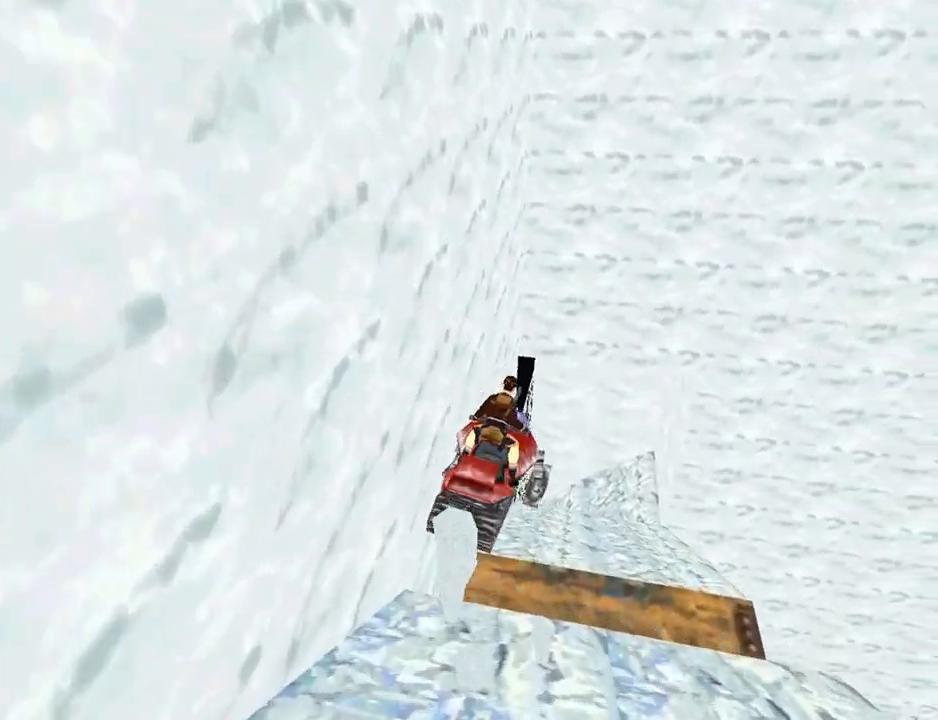
{"buttons": ["DPAD_RIGHT"], "left_stick": "center", "right_stick": "center", "events": [[367, "DPAD_DOWN", "down"], [367, "DPAD_RIGHT", "down"], [400, "DPAD_DOWN", "up"]]}
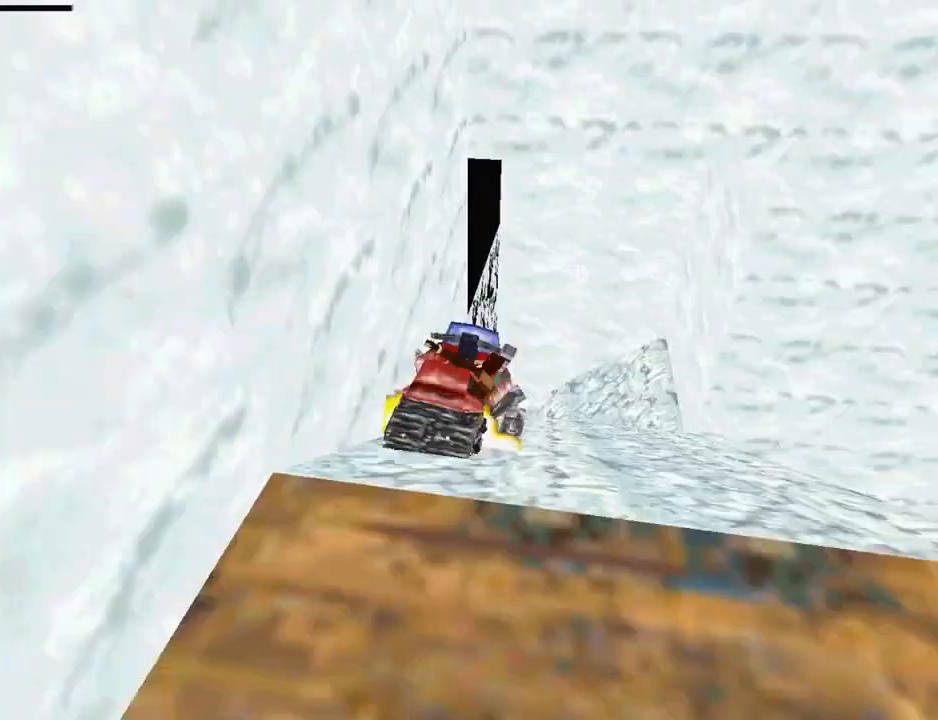
{"buttons": ["CROSS"], "left_stick": "center", "right_stick": "center", "events": [[133, "DPAD_UP", "down"], [200, "DPAD_RIGHT", "up"], [367, "DPAD_UP", "up"], [500, "CROSS", "down"]]}
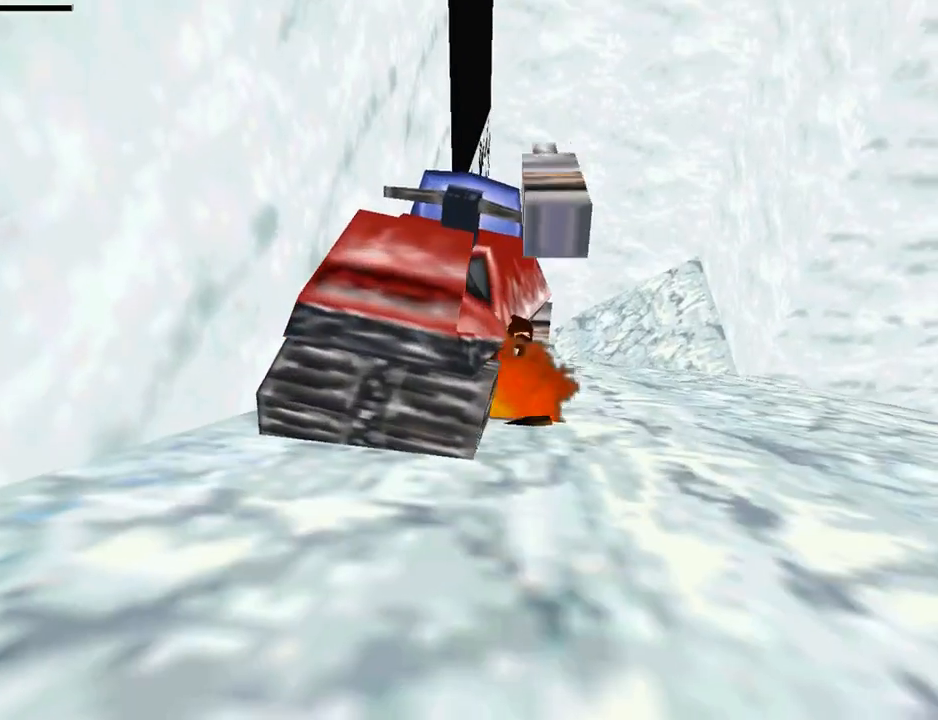
{"buttons": ["CROSS"], "left_stick": "center", "right_stick": "center", "events": [[167, "CROSS", "up"], [233, "CROSS", "down"], [367, "CROSS", "up"], [433, "CROSS", "down"]]}
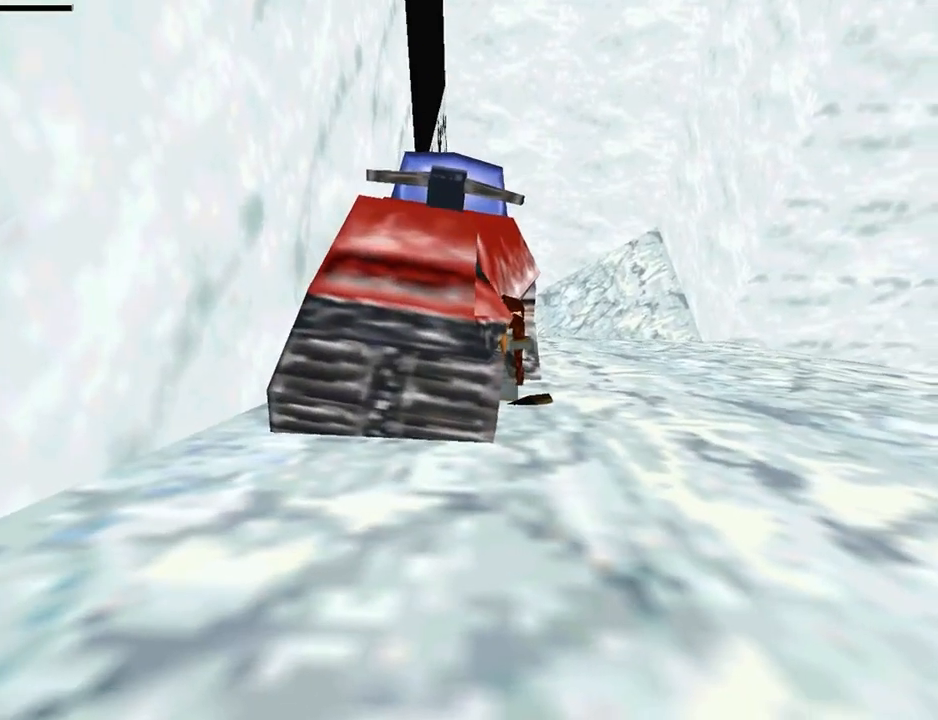
{"buttons": [], "left_stick": "center", "right_stick": "center", "events": [[67, "CROSS", "up"], [167, "CROSS", "down"], [300, "CROSS", "up"], [367, "CROSS", "down"], [500, "CROSS", "up"]]}
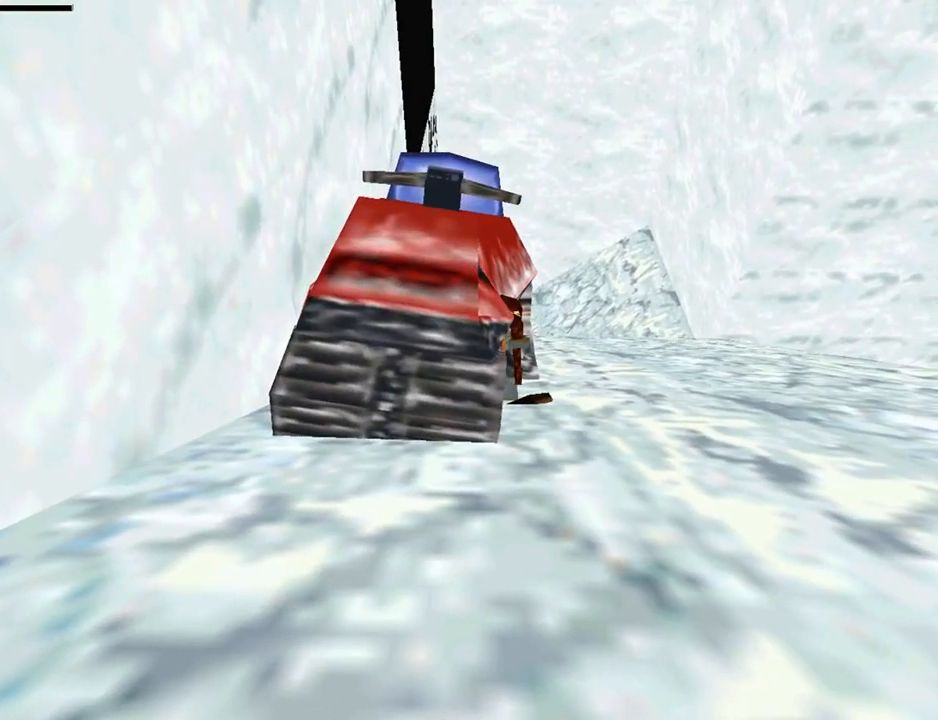
{"buttons": ["CROSS"], "left_stick": "center", "right_stick": "center", "events": [[67, "CROSS", "down"], [267, "CROSS", "up"], [400, "CROSS", "down"]]}
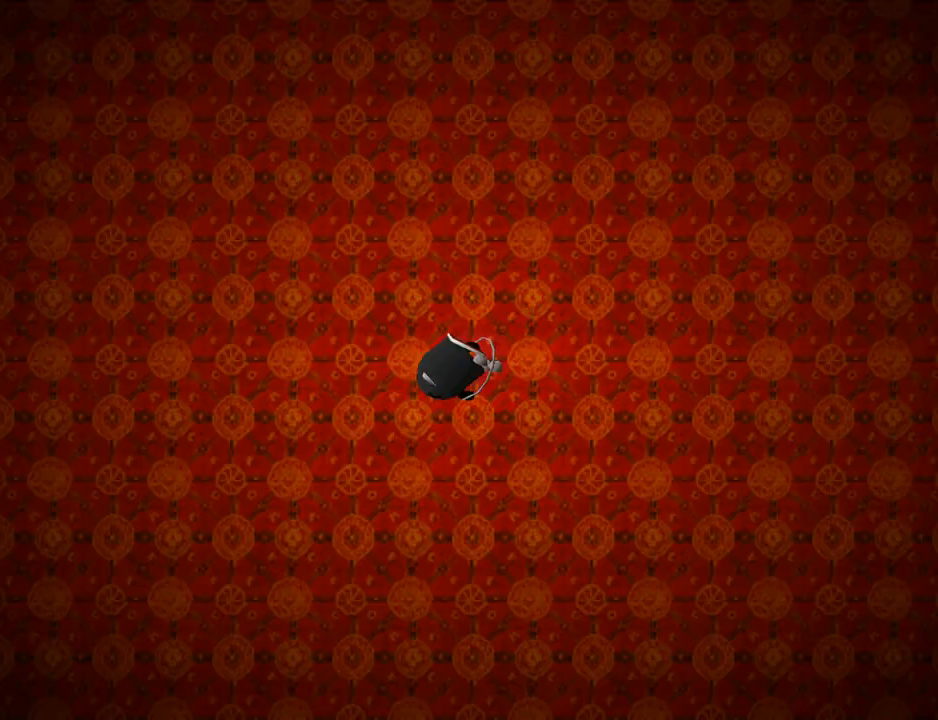
{"buttons": [], "left_stick": "center", "right_stick": "center", "events": [[100, "CROSS", "up"]]}
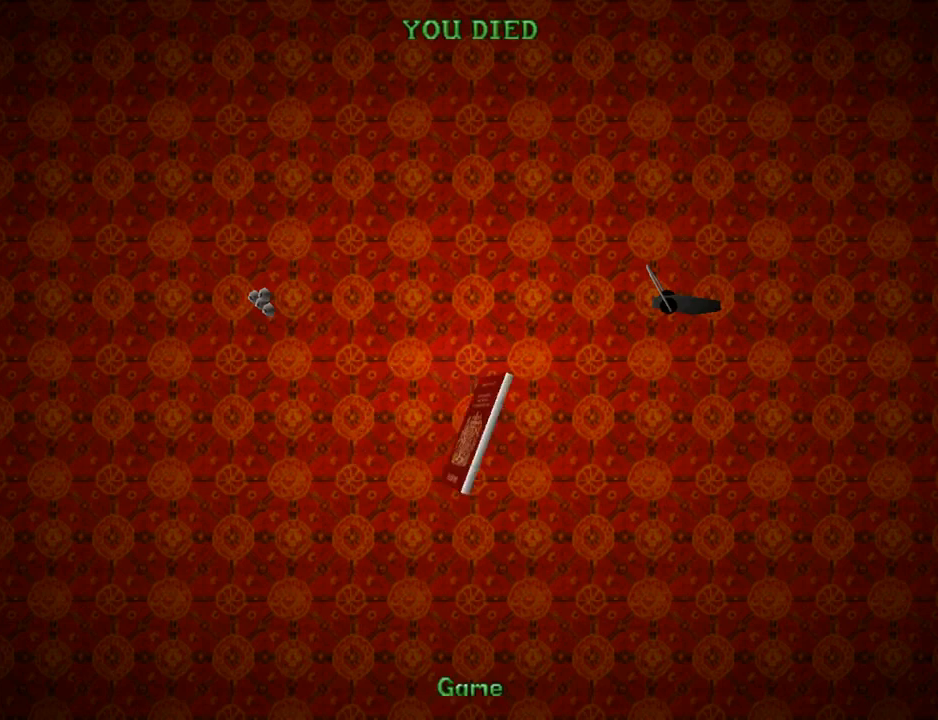
{"buttons": [], "left_stick": "center", "right_stick": "center", "events": []}
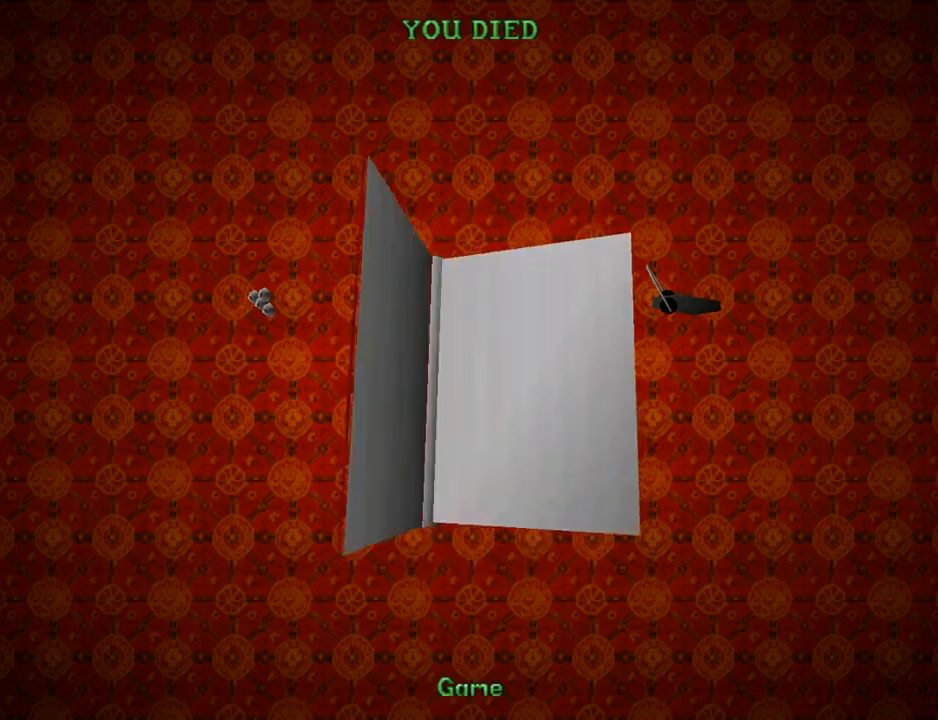
{"buttons": [], "left_stick": "center", "right_stick": "center", "events": []}
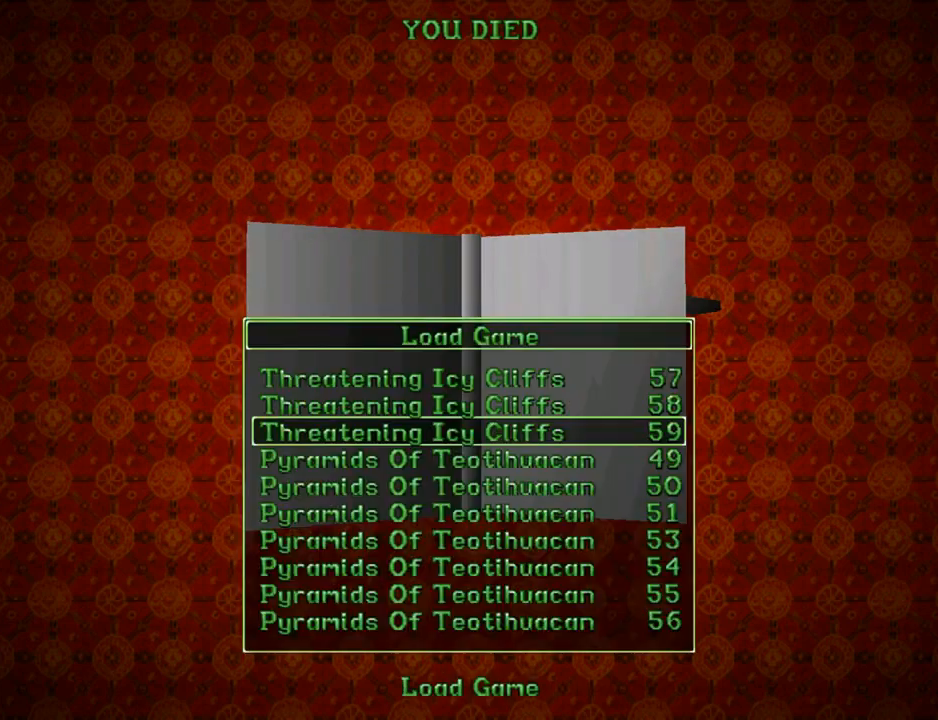
{"buttons": [], "left_stick": "center", "right_stick": "center", "events": []}
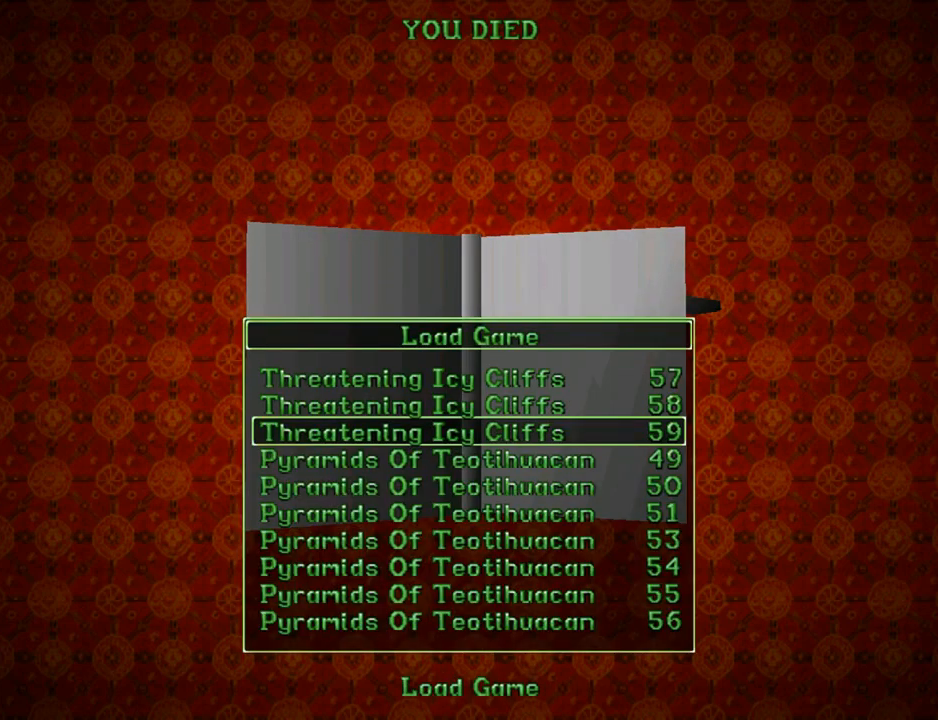
{"buttons": [], "left_stick": "center", "right_stick": "center", "events": [[67, "CROSS", "down"], [267, "CROSS", "up"]]}
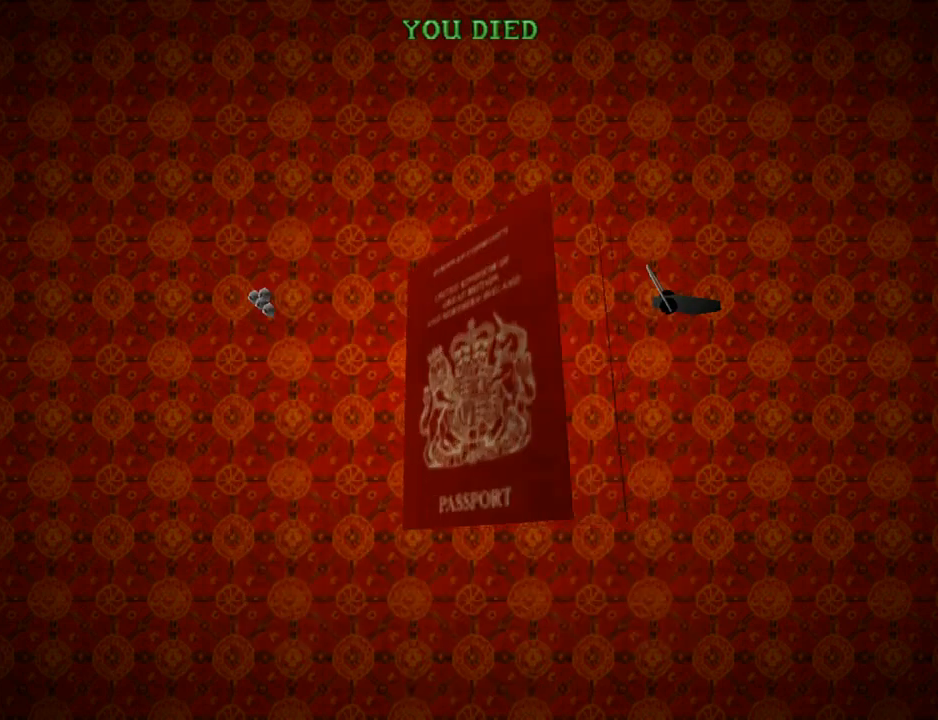
{"buttons": [], "left_stick": "center", "right_stick": "center", "events": []}